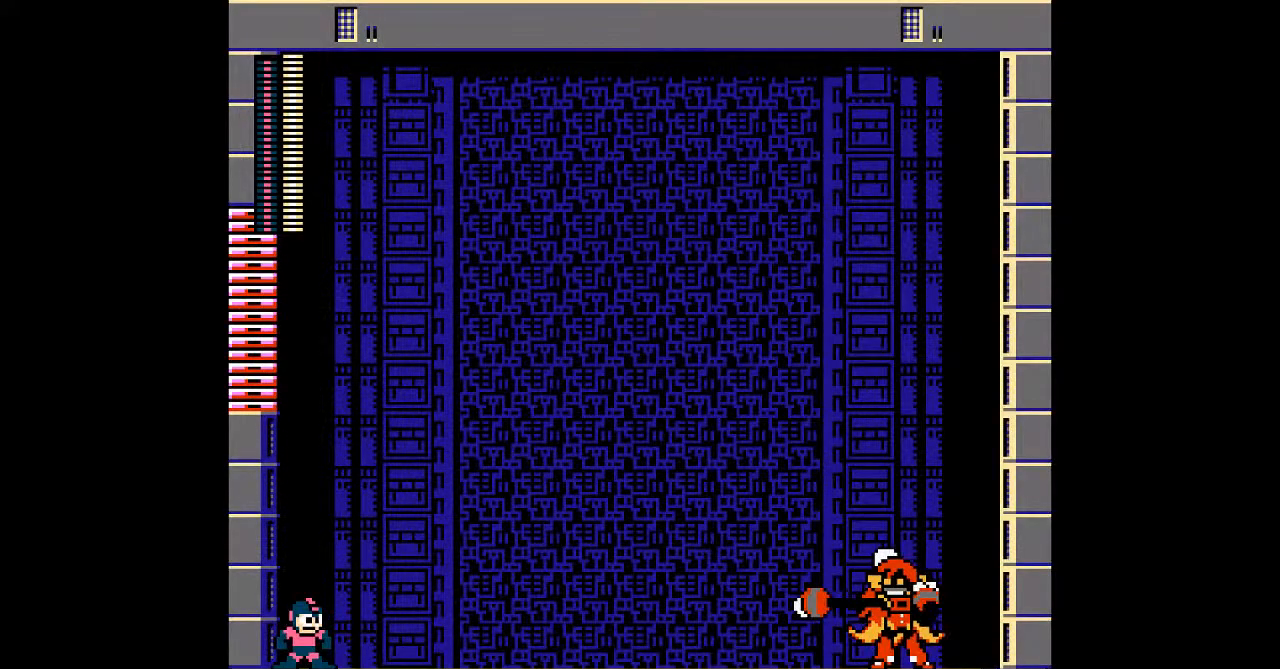
Gameplay with a controller; each line is a JSON object with the inputs held at the frame after it. "events" lists button and stick changes between this image and that frame as [ms after this image, input, new state], when the widget could be followed in between. Not read: B C L3 R3.
{"buttons": ["DPAD_RIGHT"], "events": []}
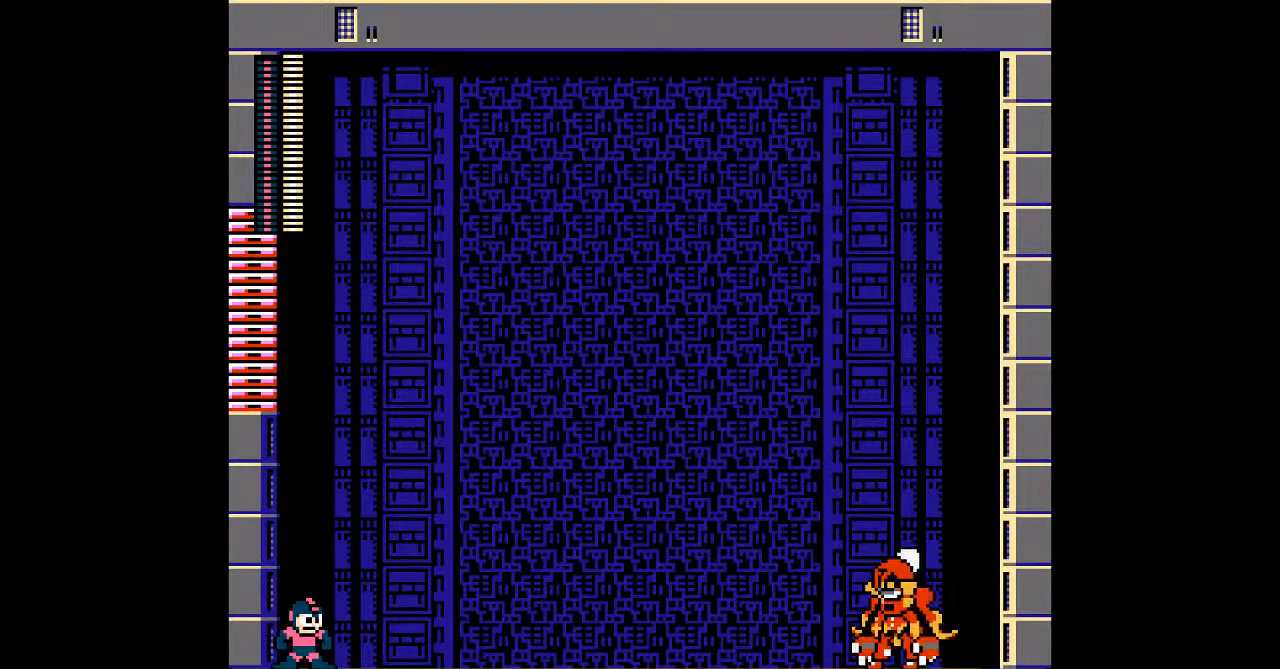
{"buttons": ["DPAD_RIGHT"], "events": []}
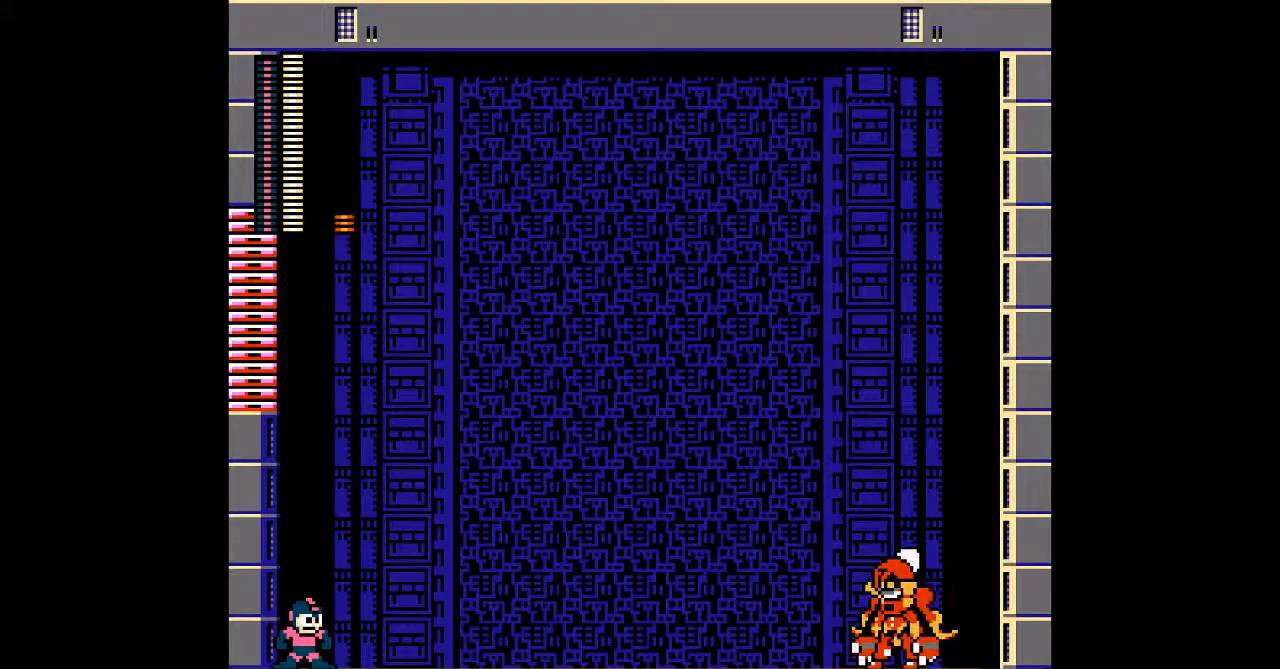
{"buttons": ["DPAD_RIGHT"], "events": []}
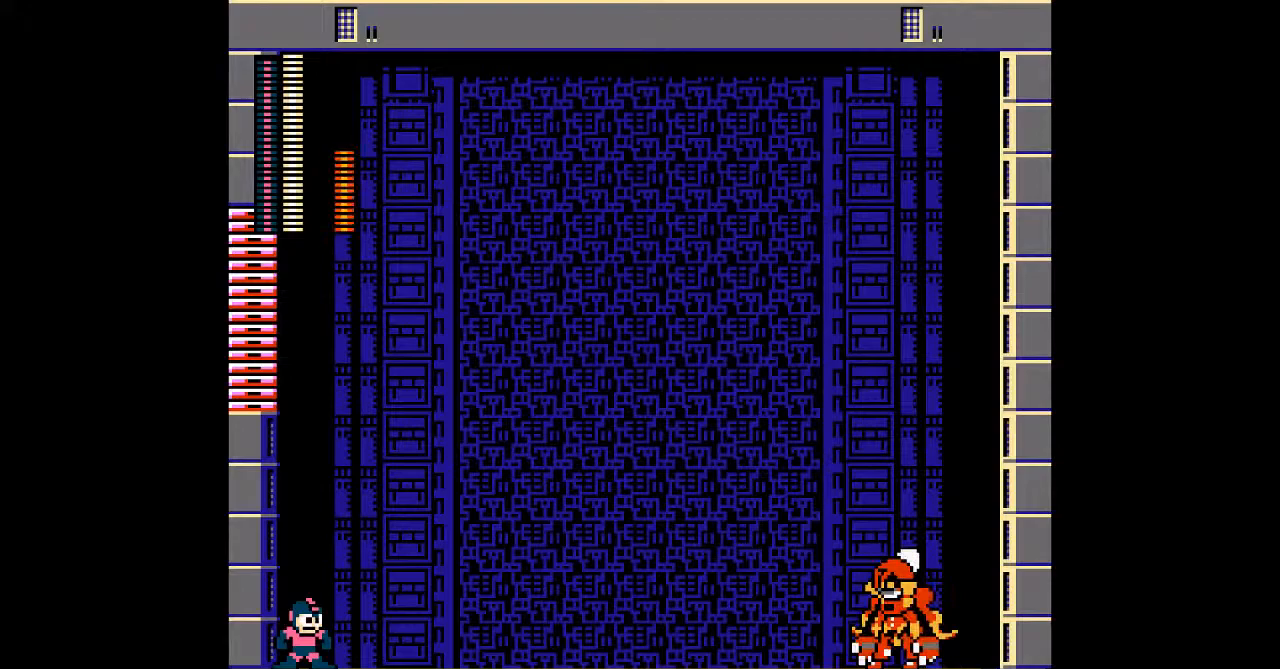
{"buttons": ["DPAD_RIGHT"], "events": []}
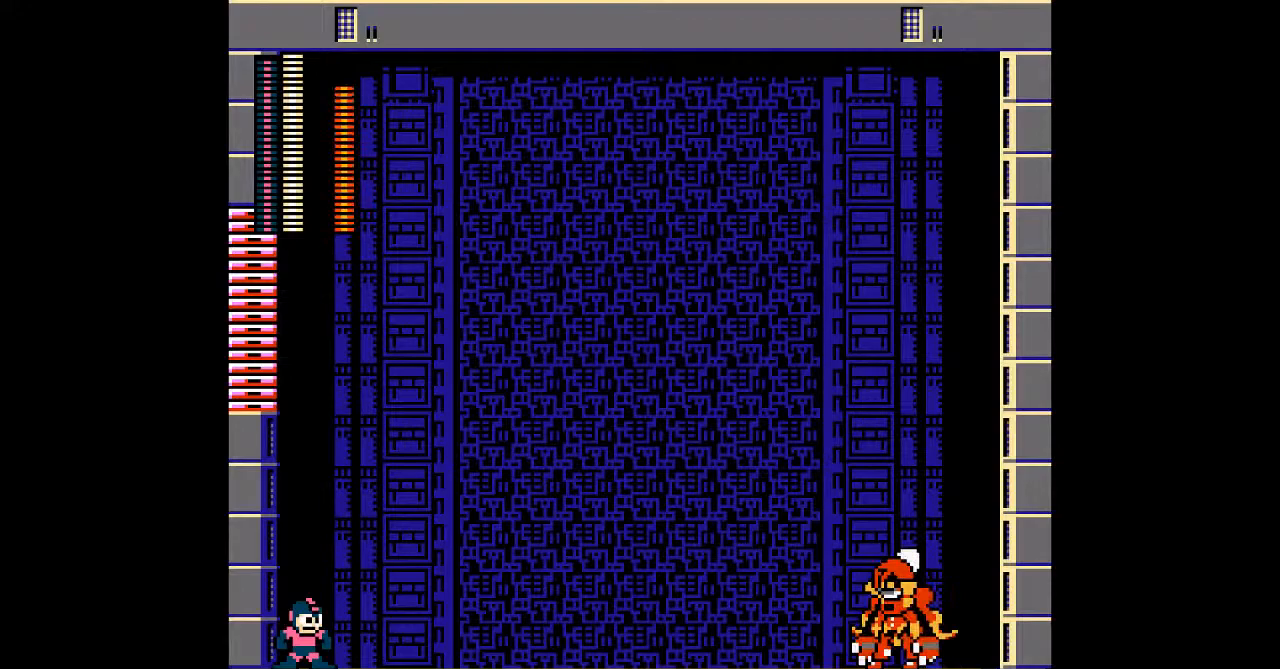
{"buttons": ["A", "DPAD_RIGHT"], "events": [[467, "A", "down"]]}
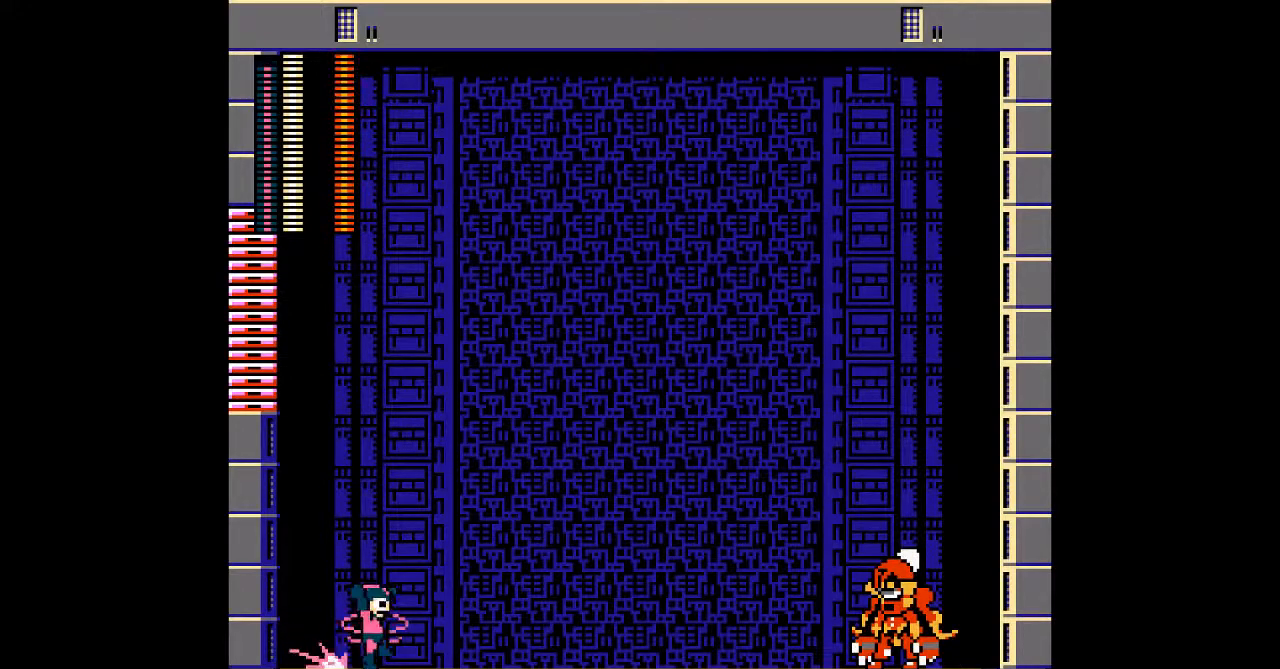
{"buttons": ["A", "DPAD_RIGHT"], "events": []}
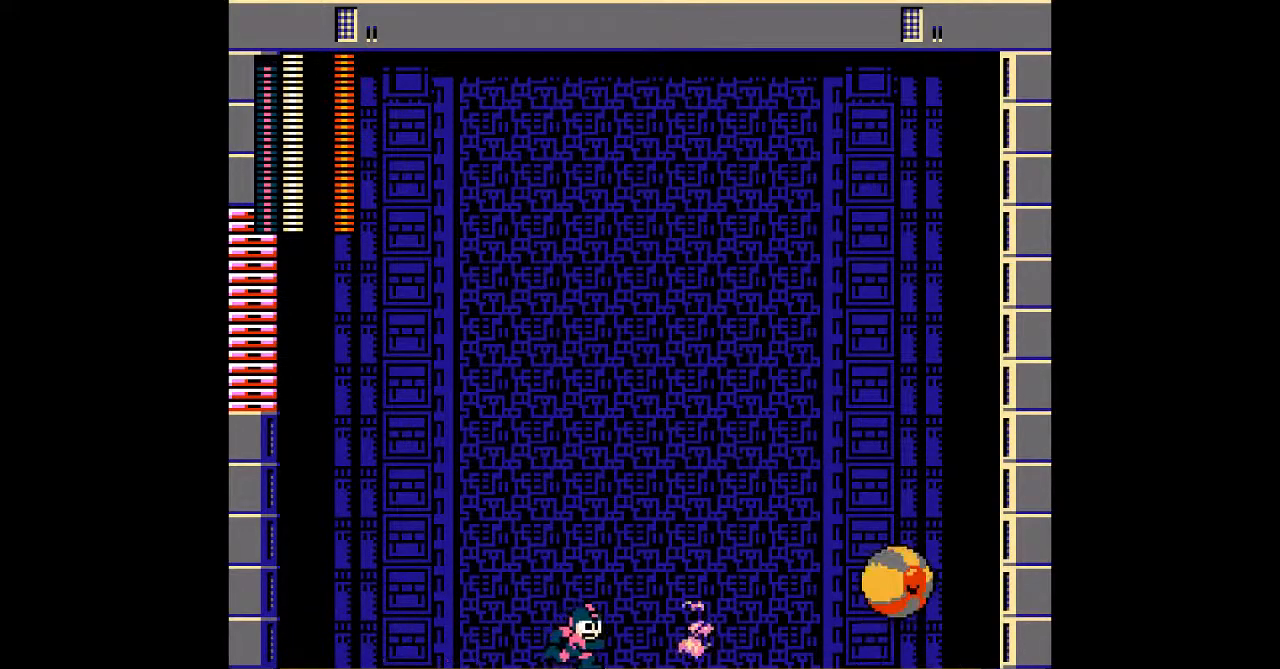
{"buttons": [], "events": [[167, "A", "up"], [200, "DPAD_RIGHT", "up"]]}
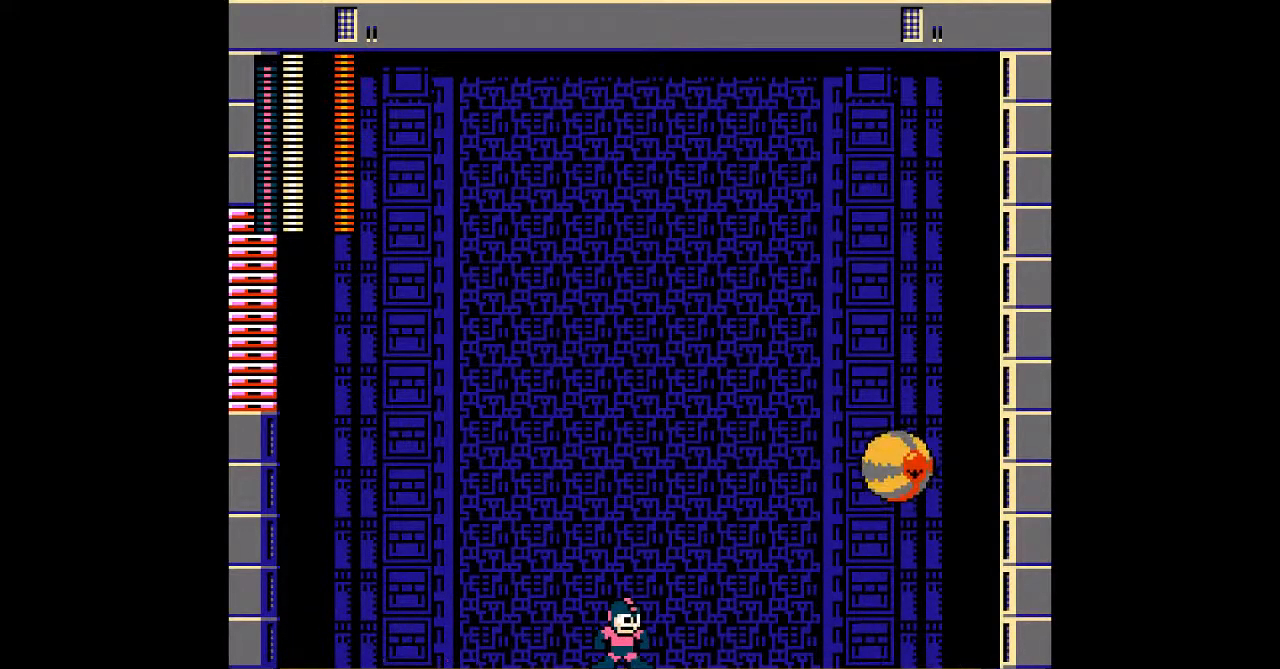
{"buttons": ["A", "DPAD_RIGHT"], "events": [[183, "DPAD_LEFT", "down"], [383, "DPAD_LEFT", "up"], [467, "A", "down"], [467, "DPAD_RIGHT", "down"]]}
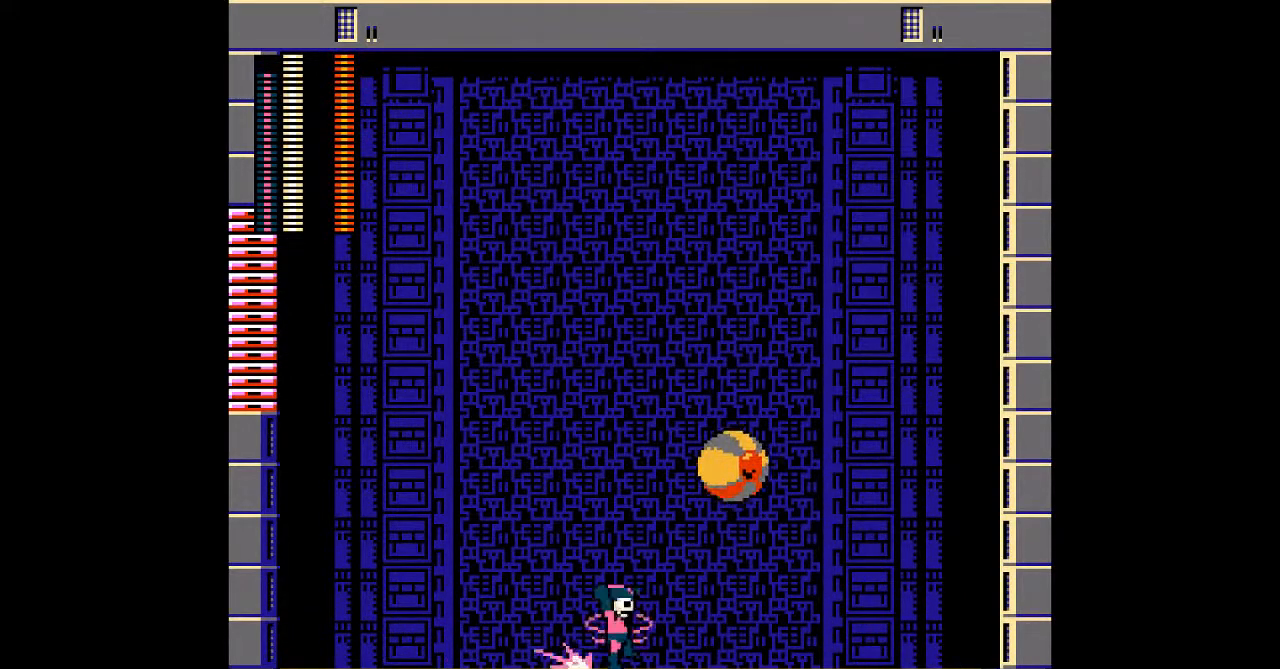
{"buttons": ["A", "DPAD_RIGHT"], "events": []}
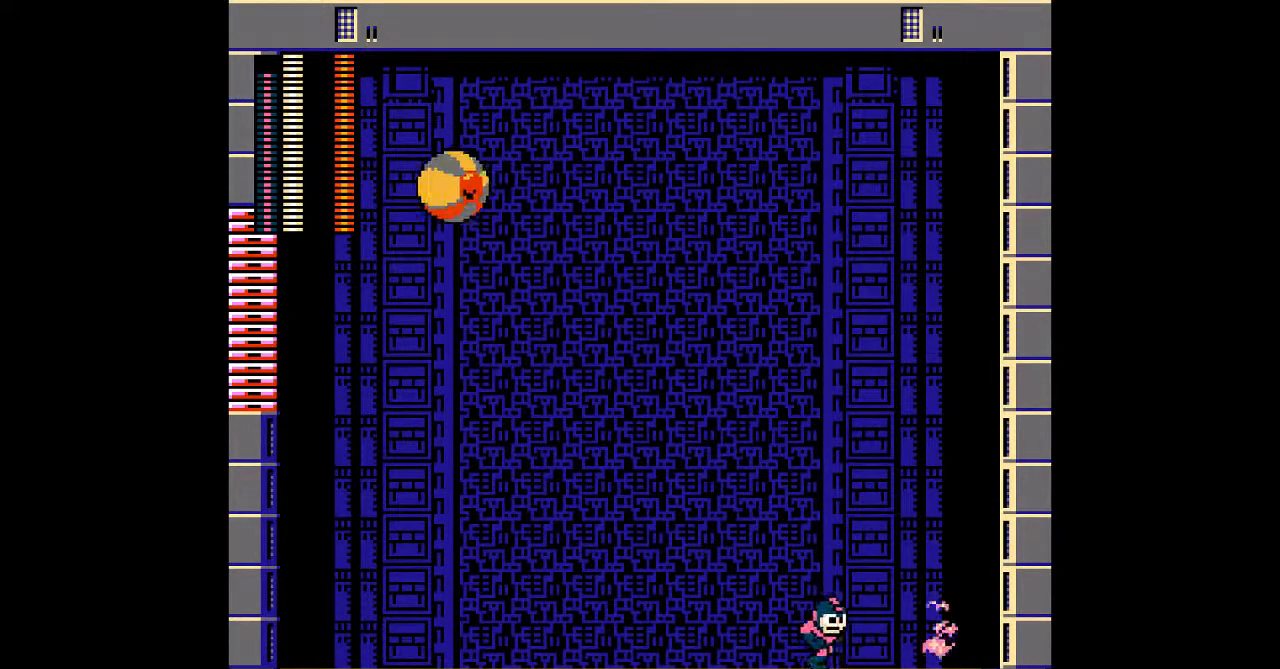
{"buttons": ["DPAD_LEFT"], "events": [[117, "A", "up"], [333, "DPAD_RIGHT", "up"], [433, "DPAD_LEFT", "down"]]}
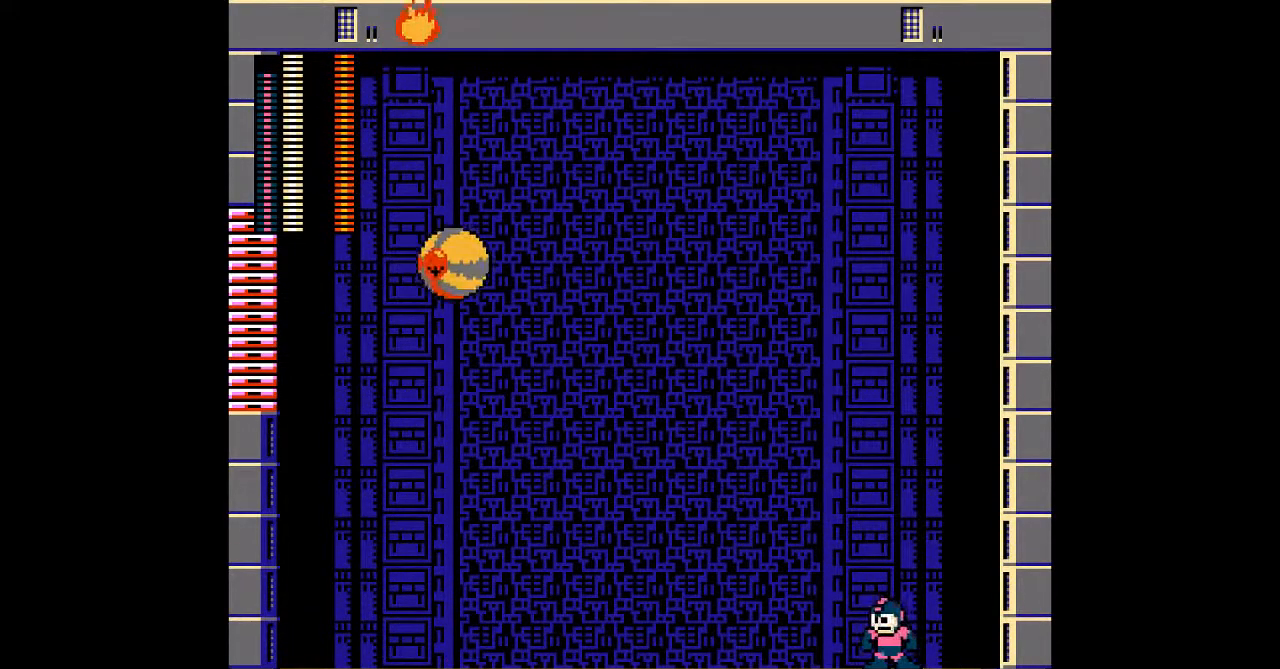
{"buttons": ["A", "DPAD_LEFT"], "events": [[183, "A", "down"]]}
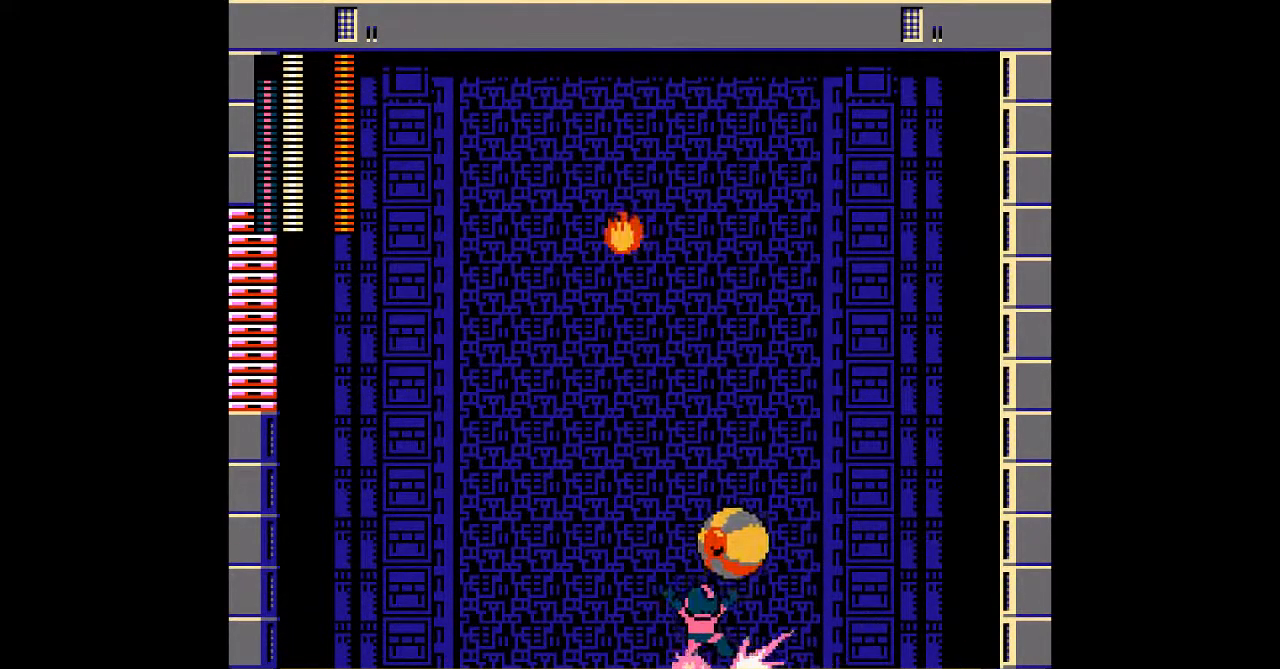
{"buttons": ["DPAD_LEFT"], "events": [[383, "A", "up"]]}
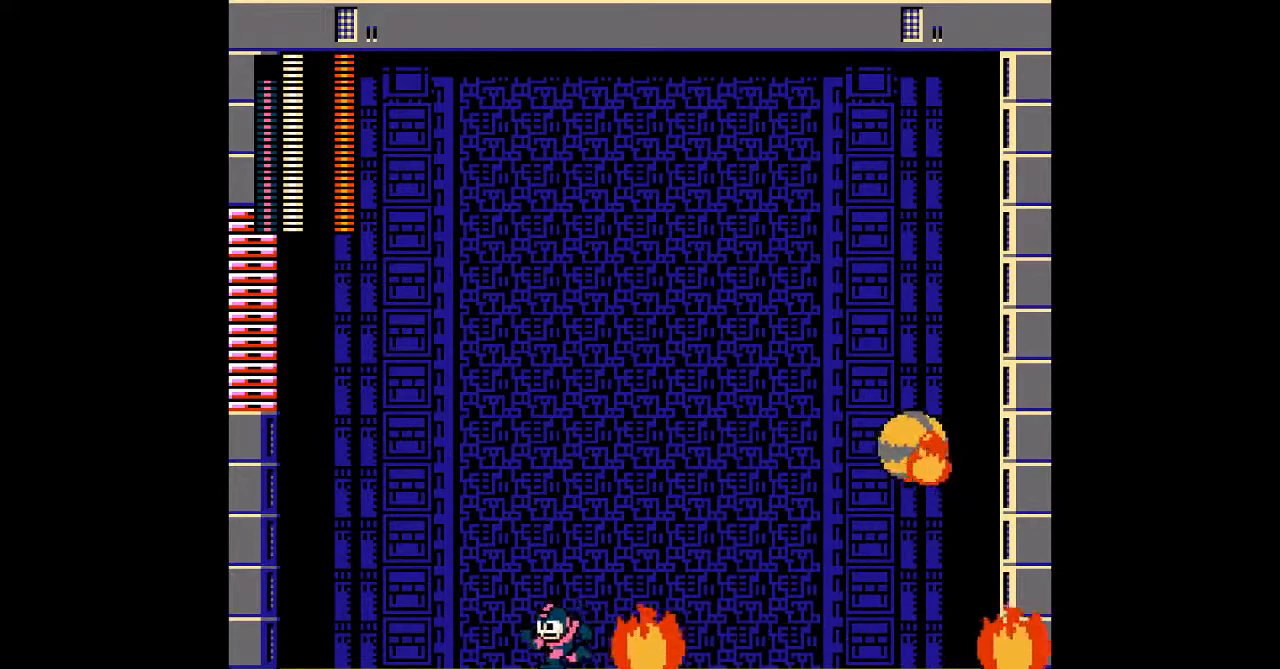
{"buttons": ["DPAD_RIGHT"], "events": [[217, "DPAD_LEFT", "up"], [317, "DPAD_RIGHT", "down"]]}
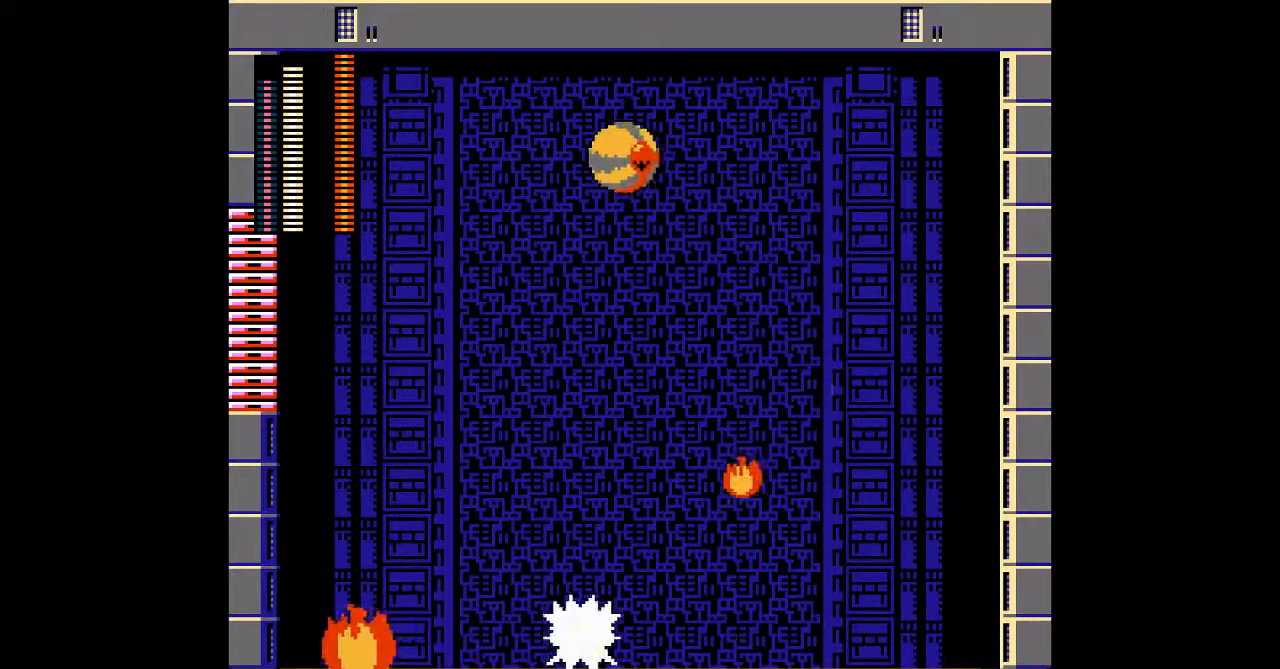
{"buttons": ["DPAD_RIGHT"], "events": []}
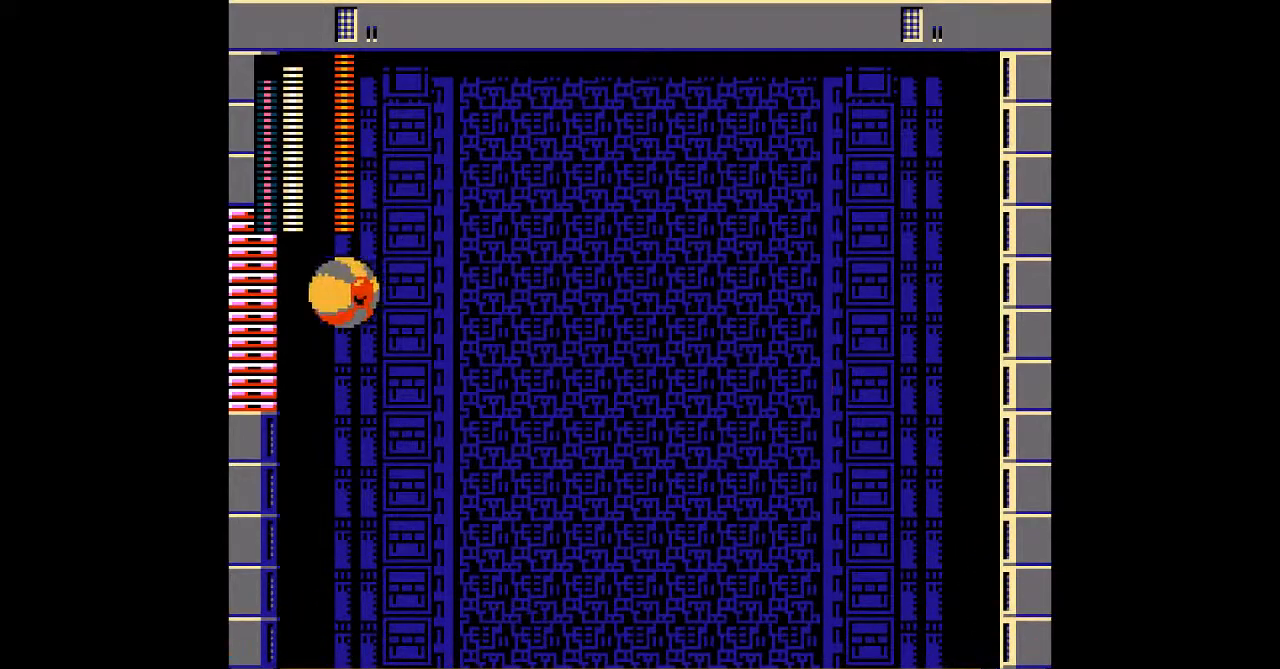
{"buttons": ["DPAD_RIGHT"], "events": []}
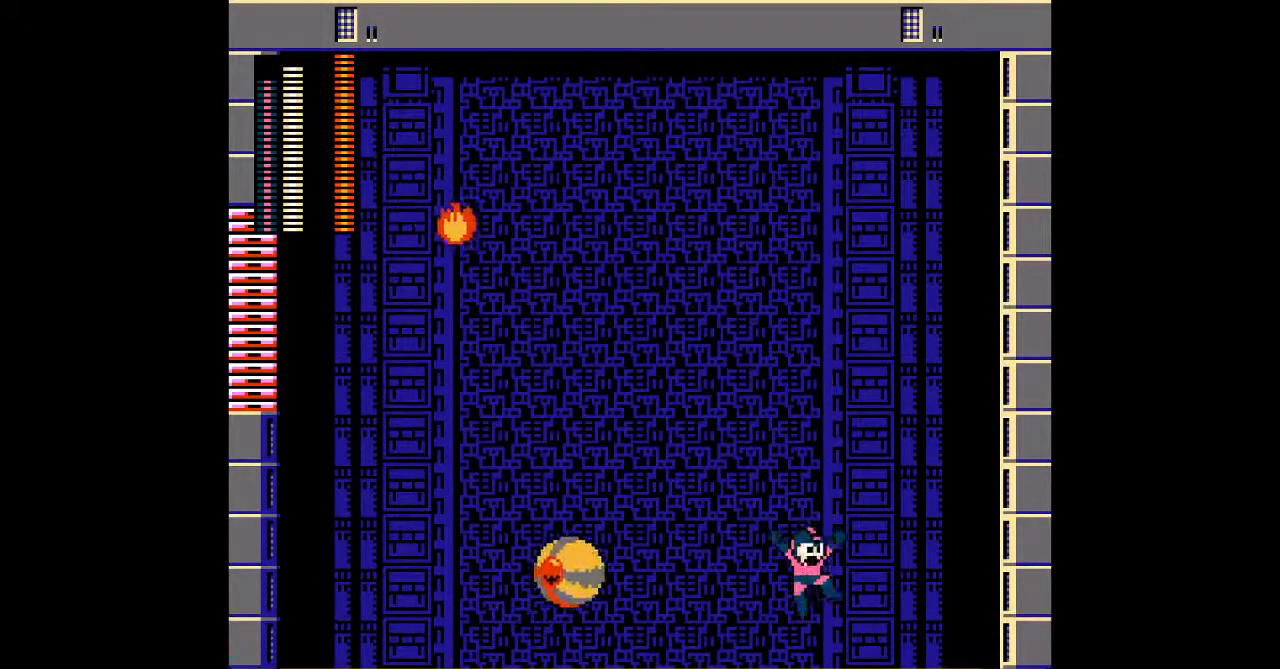
{"buttons": ["DPAD_LEFT"], "events": [[33, "DPAD_RIGHT", "up"], [133, "DPAD_LEFT", "down"]]}
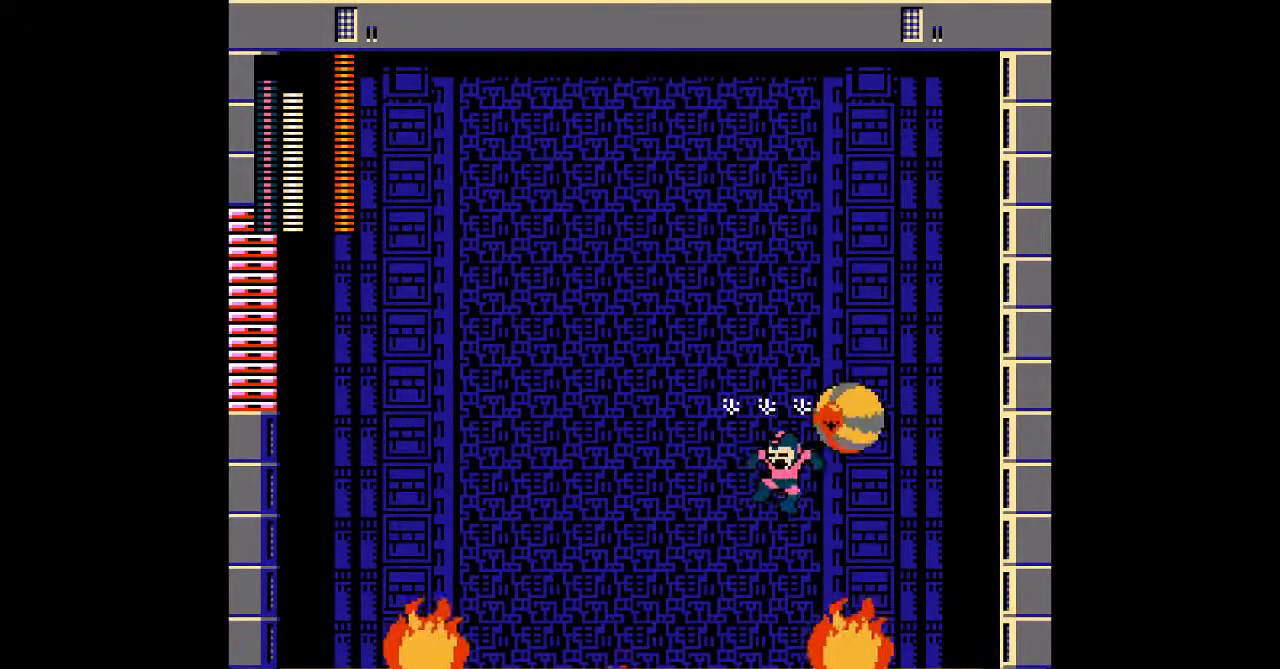
{"buttons": ["DPAD_RIGHT"], "events": [[83, "DPAD_LEFT", "up"], [367, "DPAD_RIGHT", "down"]]}
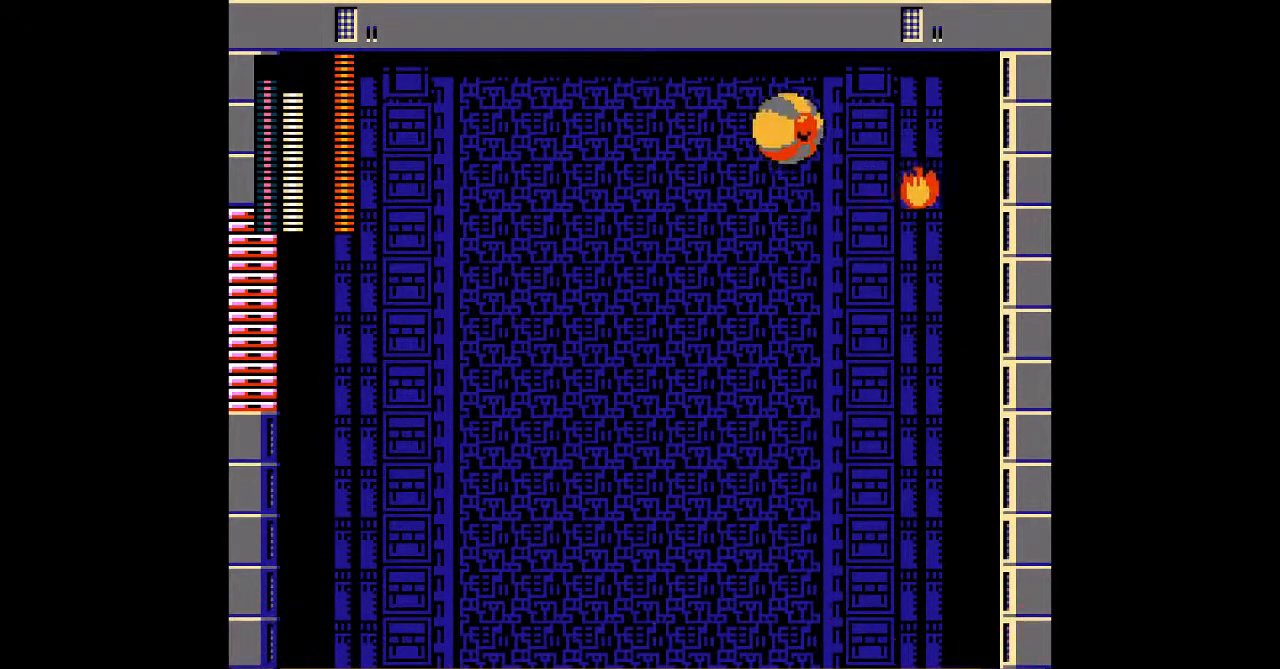
{"buttons": [], "events": [[500, "DPAD_RIGHT", "up"]]}
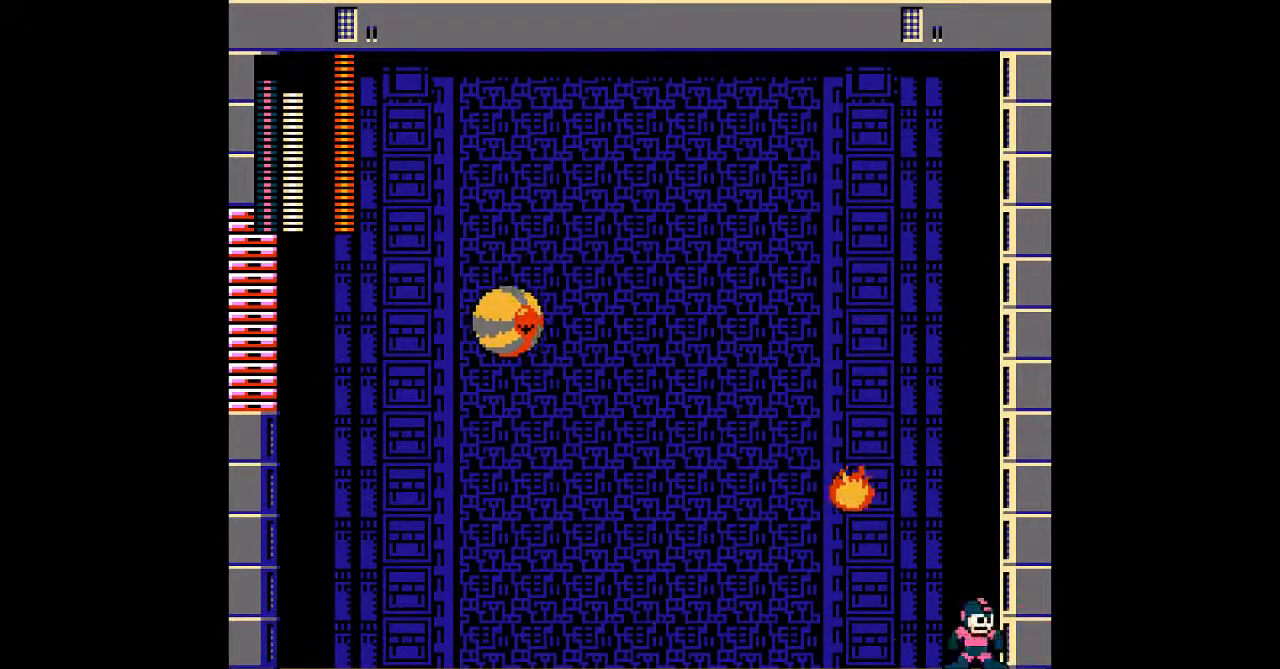
{"buttons": [], "events": [[100, "DPAD_LEFT", "down"], [233, "DPAD_LEFT", "up"]]}
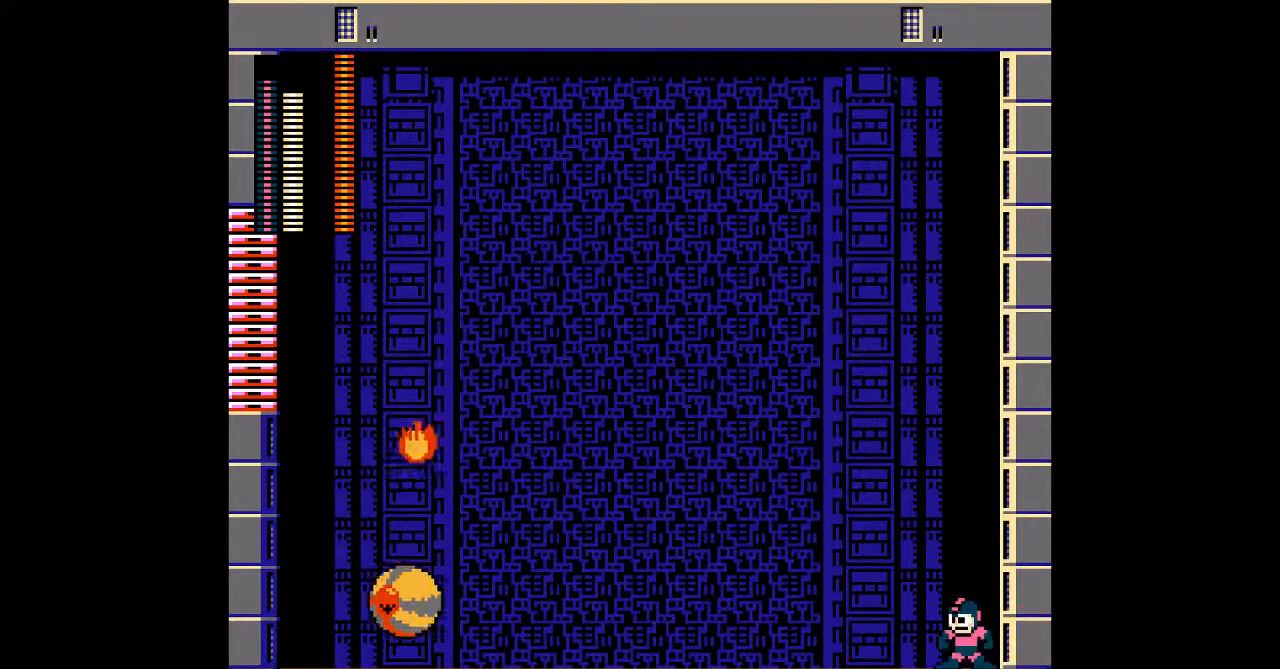
{"buttons": ["DPAD_LEFT"], "events": [[33, "DPAD_LEFT", "down"], [333, "DPAD_LEFT", "up"], [483, "DPAD_LEFT", "down"]]}
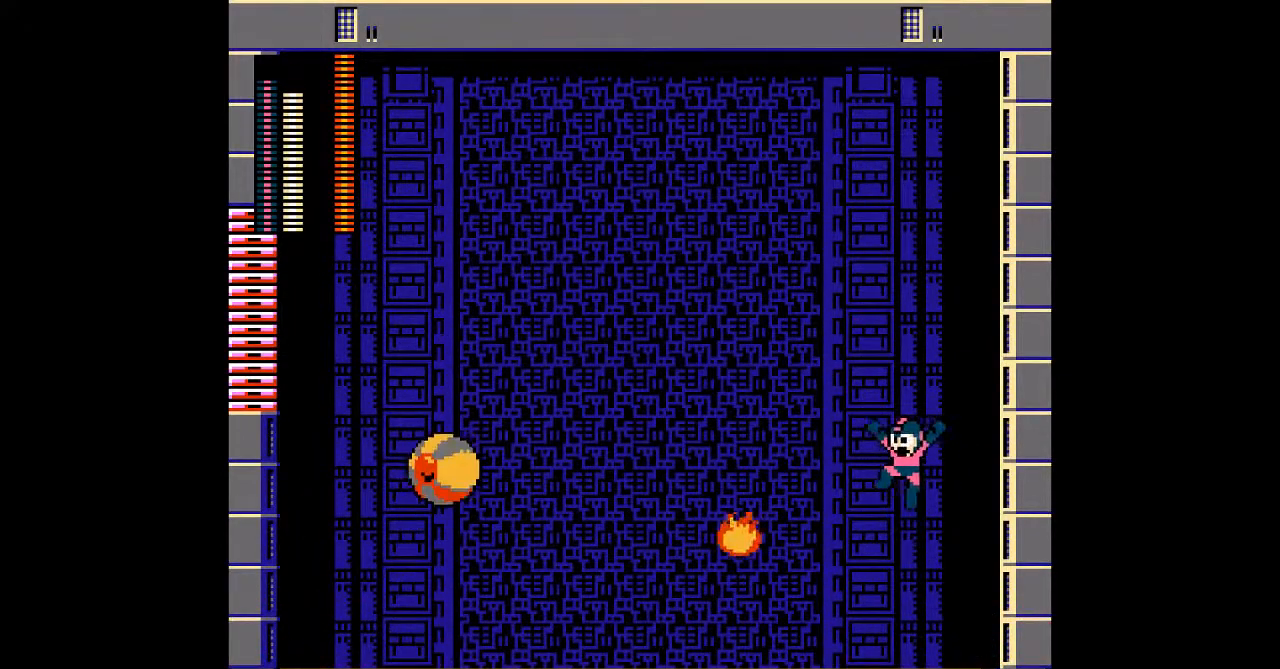
{"buttons": ["DPAD_LEFT"], "events": []}
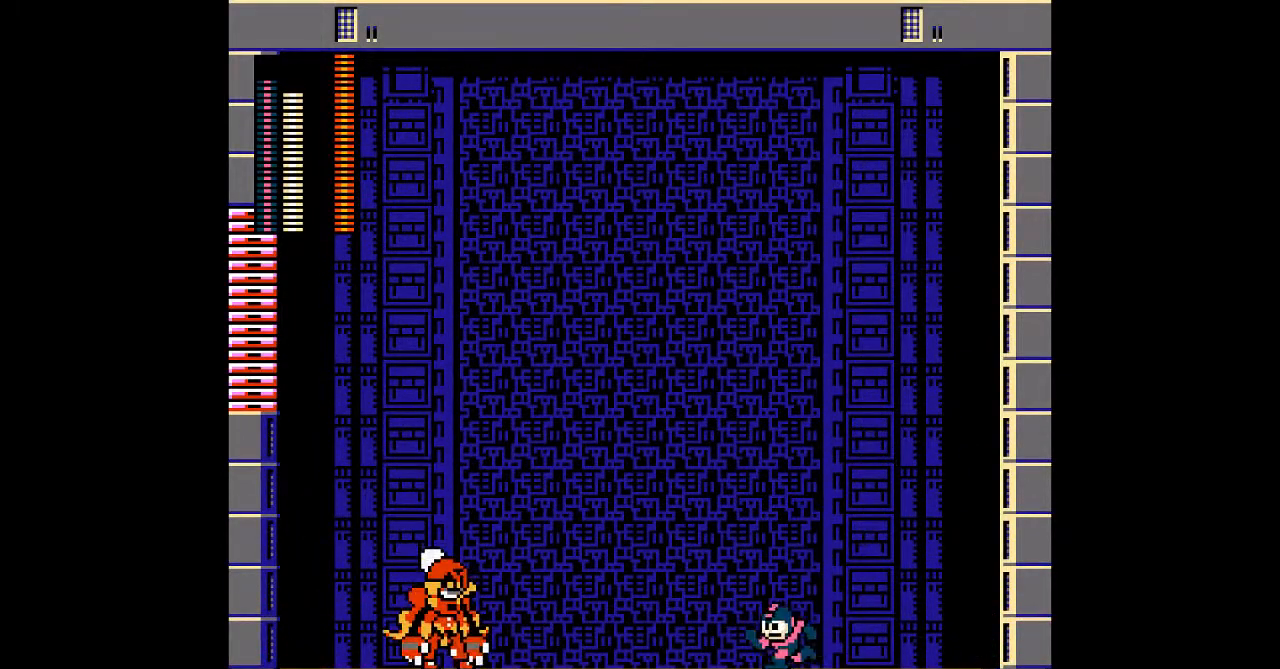
{"buttons": ["A", "DPAD_LEFT"], "events": [[183, "A", "down"]]}
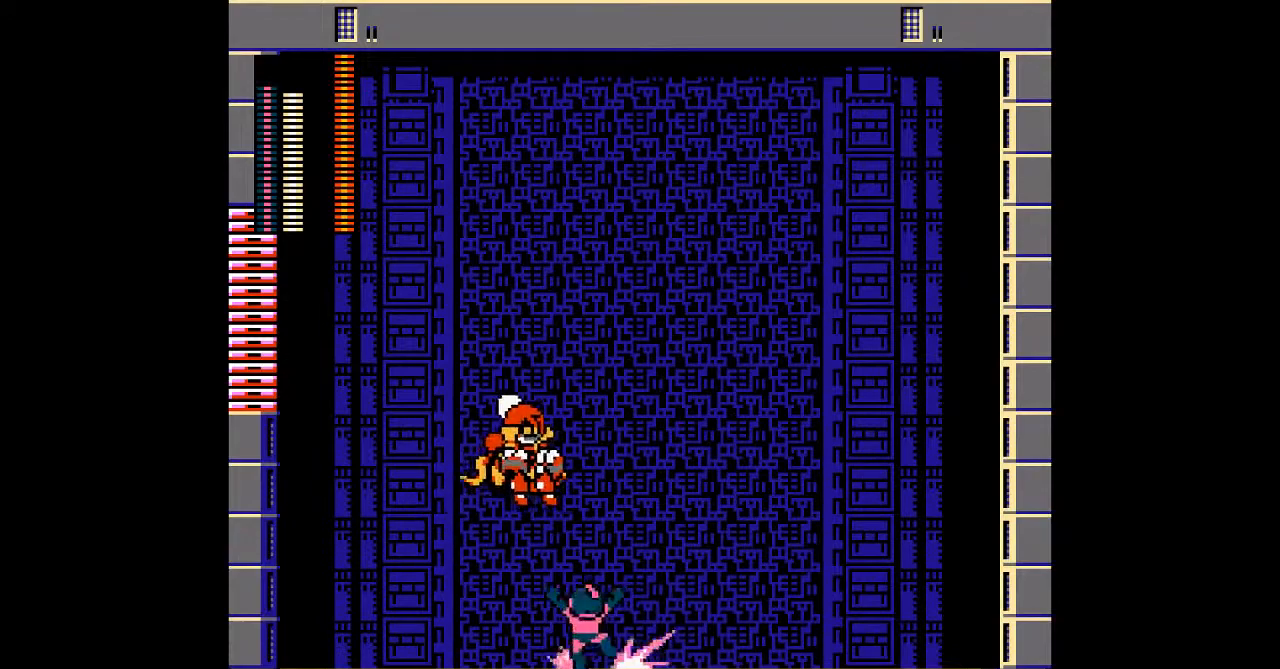
{"buttons": ["A", "DPAD_RIGHT"], "events": [[367, "A", "up"], [367, "DPAD_LEFT", "up"], [400, "DPAD_RIGHT", "down"], [467, "A", "down"]]}
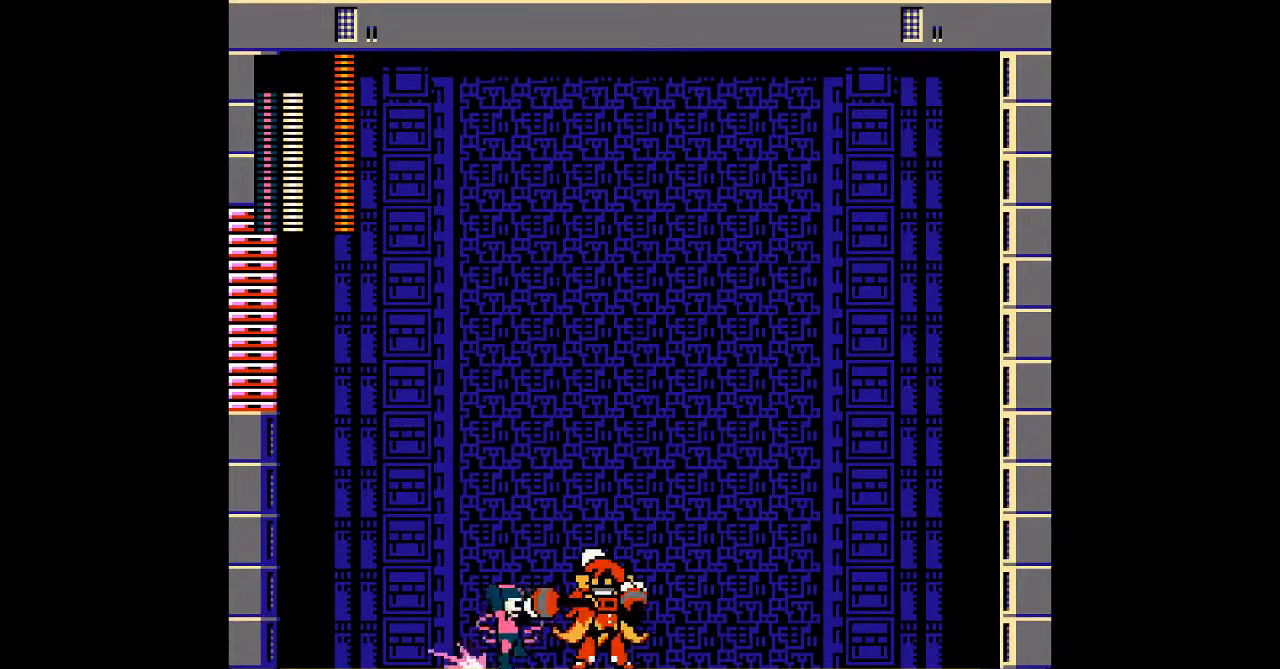
{"buttons": ["A", "DPAD_RIGHT"], "events": []}
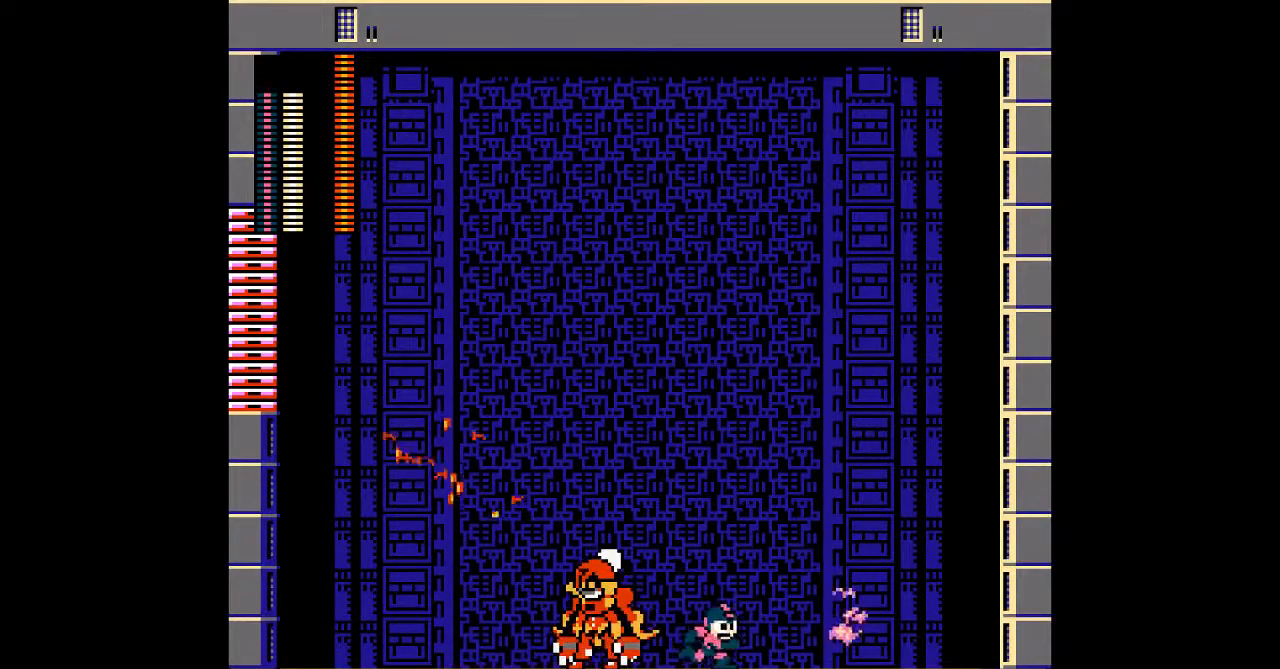
{"buttons": ["A", "DPAD_LEFT"], "events": [[133, "A", "up"], [133, "DPAD_RIGHT", "up"], [200, "DPAD_LEFT", "down"], [267, "A", "down"]]}